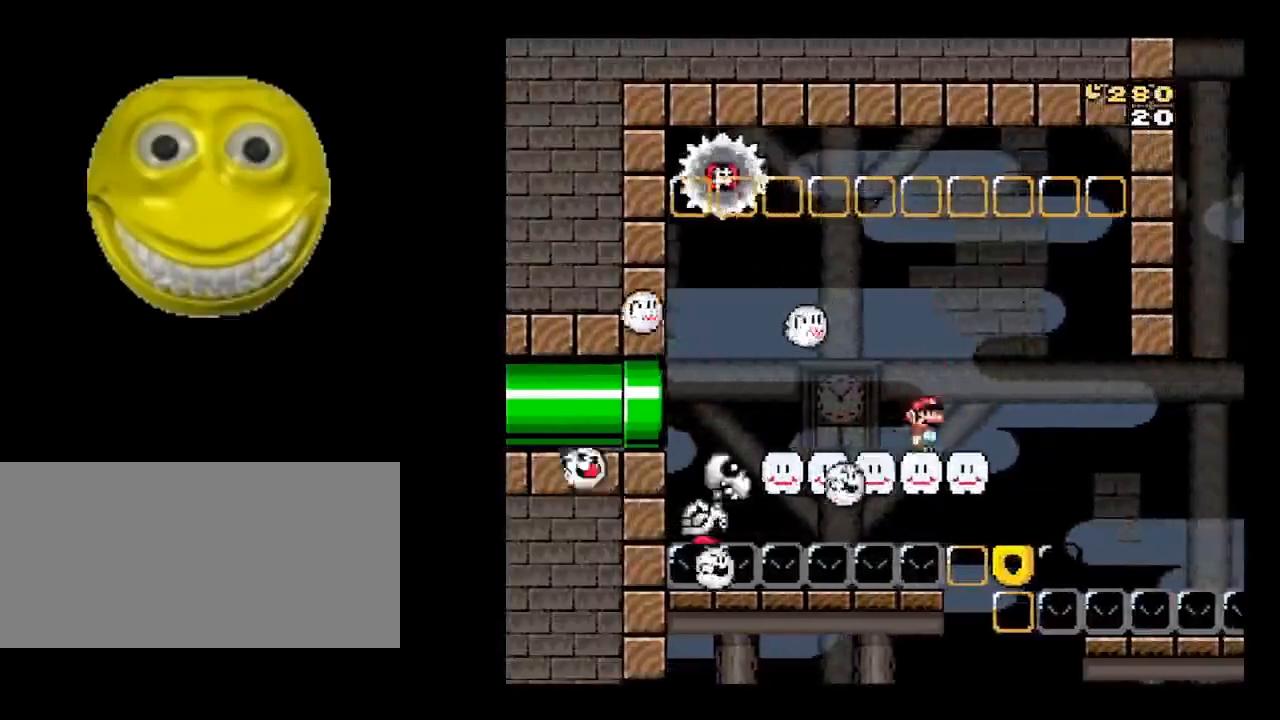
Gameplay with a controller (Nintendo layout); each line is a JSON object with the inputs held at the frame after it. "events" lists button and stick changes between this image and that frame as [ms after this image, input, new state], when the widget could be followed in between. Not read: L3 R3.
{"buttons": ["A", "X", "DPAD_LEFT"], "events": [[33, "DPAD_RIGHT", "down"], [217, "A", "down"], [217, "DPAD_RIGHT", "up"], [300, "A", "up"], [450, "A", "down"], [450, "DPAD_LEFT", "down"]]}
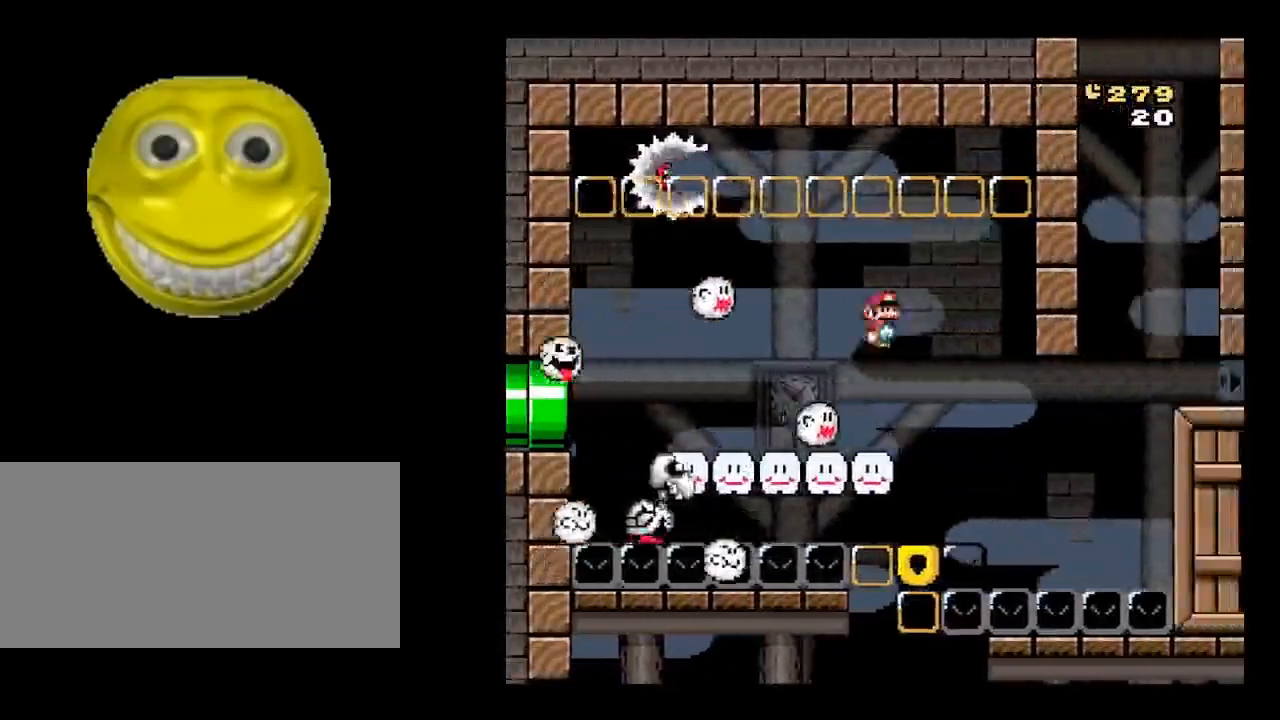
{"buttons": ["X"], "events": [[167, "DPAD_LEFT", "up"], [200, "A", "up"]]}
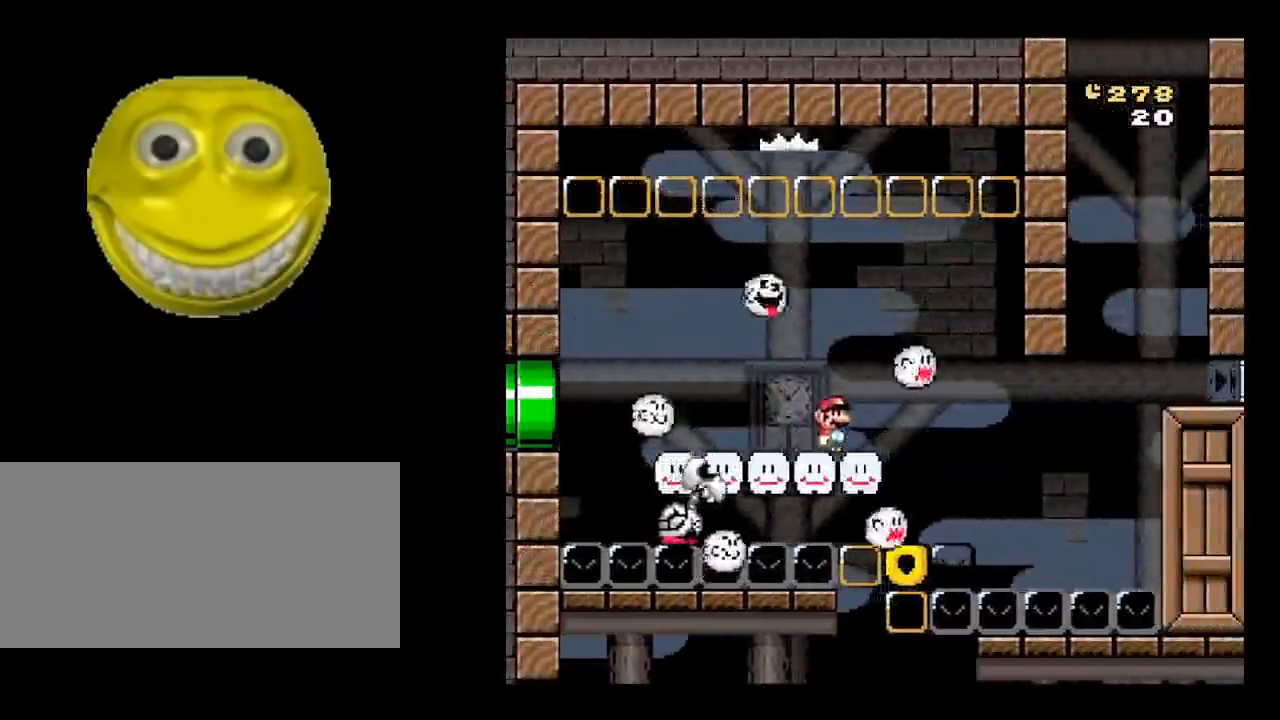
{"buttons": ["X"], "events": [[33, "DPAD_LEFT", "down"], [433, "DPAD_LEFT", "up"]]}
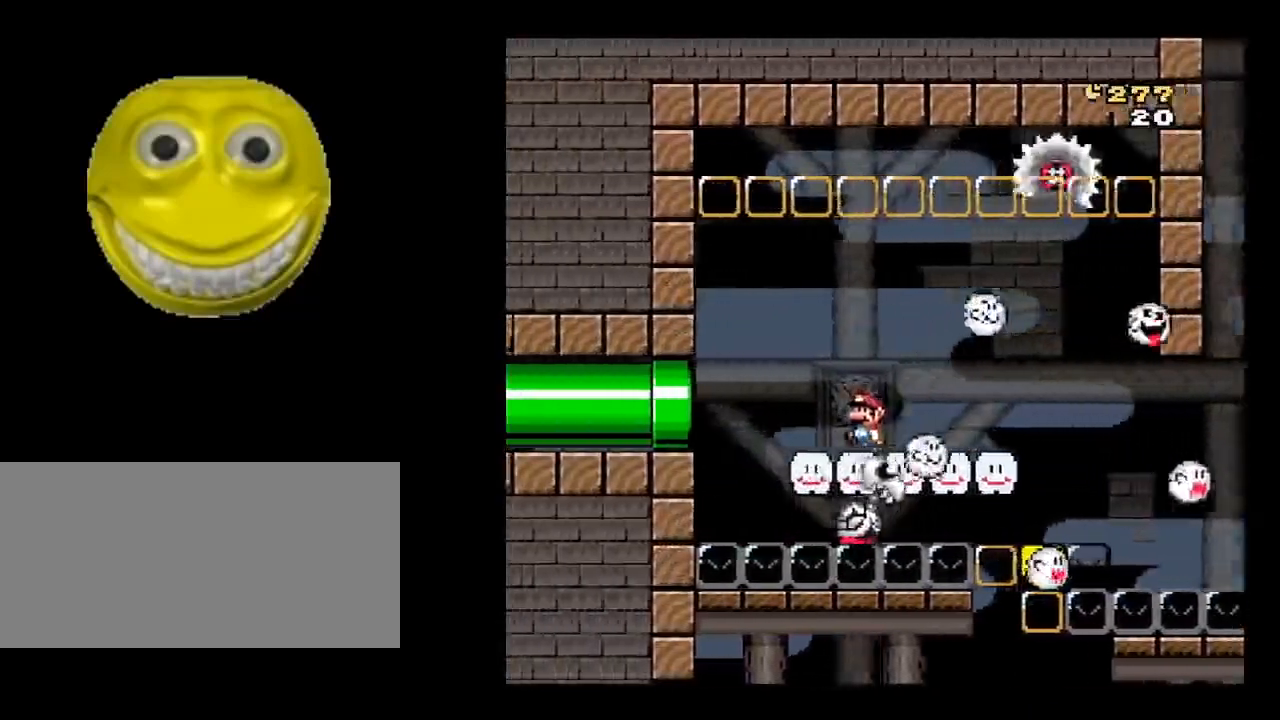
{"buttons": ["X"], "events": [[67, "DPAD_RIGHT", "down"], [133, "DPAD_RIGHT", "up"]]}
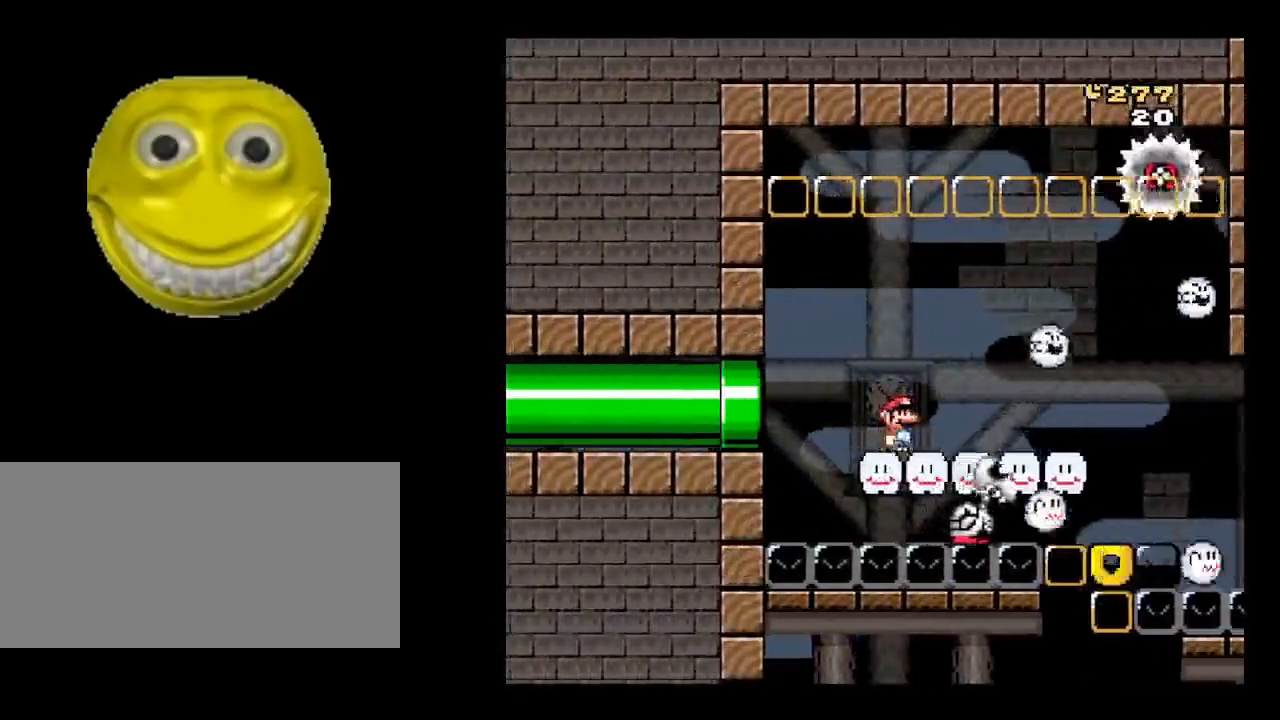
{"buttons": ["X"], "events": [[100, "A", "down"], [167, "A", "up"], [167, "DPAD_RIGHT", "down"], [300, "A", "down"], [350, "DPAD_RIGHT", "up"], [433, "A", "up"]]}
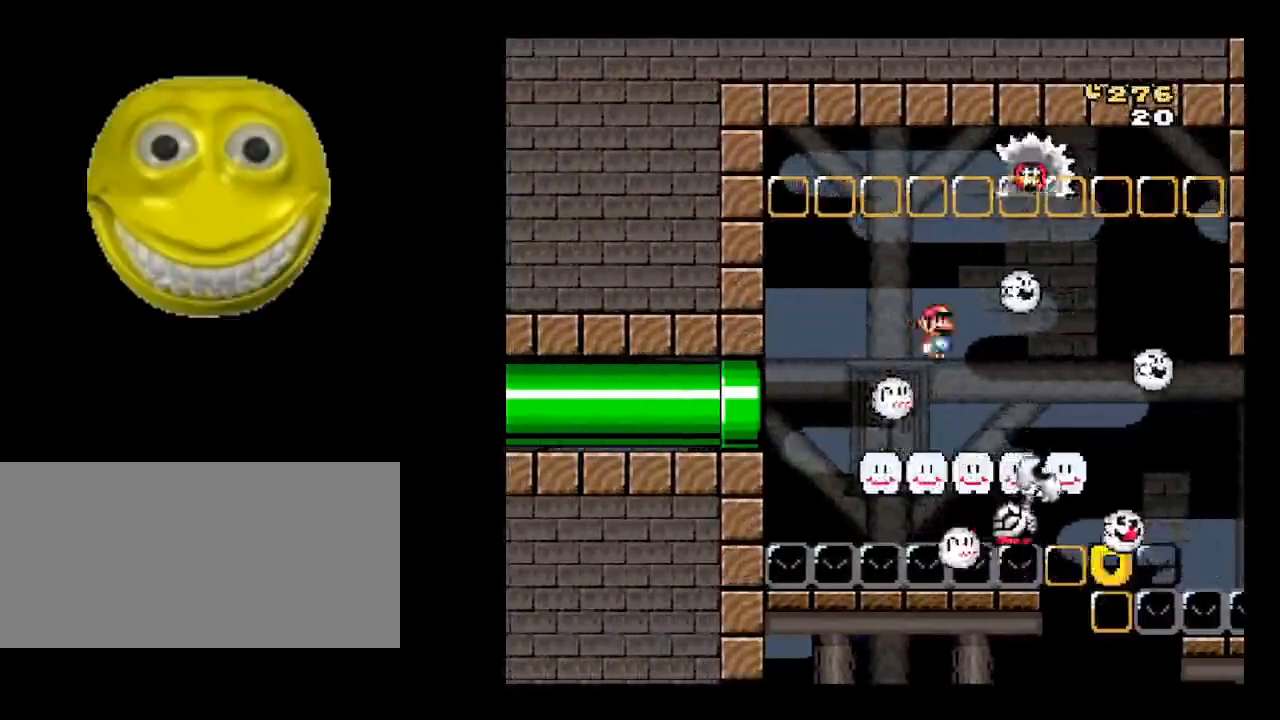
{"buttons": ["A", "X"], "events": [[83, "DPAD_RIGHT", "down"], [283, "A", "down"], [367, "A", "up"], [500, "A", "down"], [500, "DPAD_RIGHT", "up"]]}
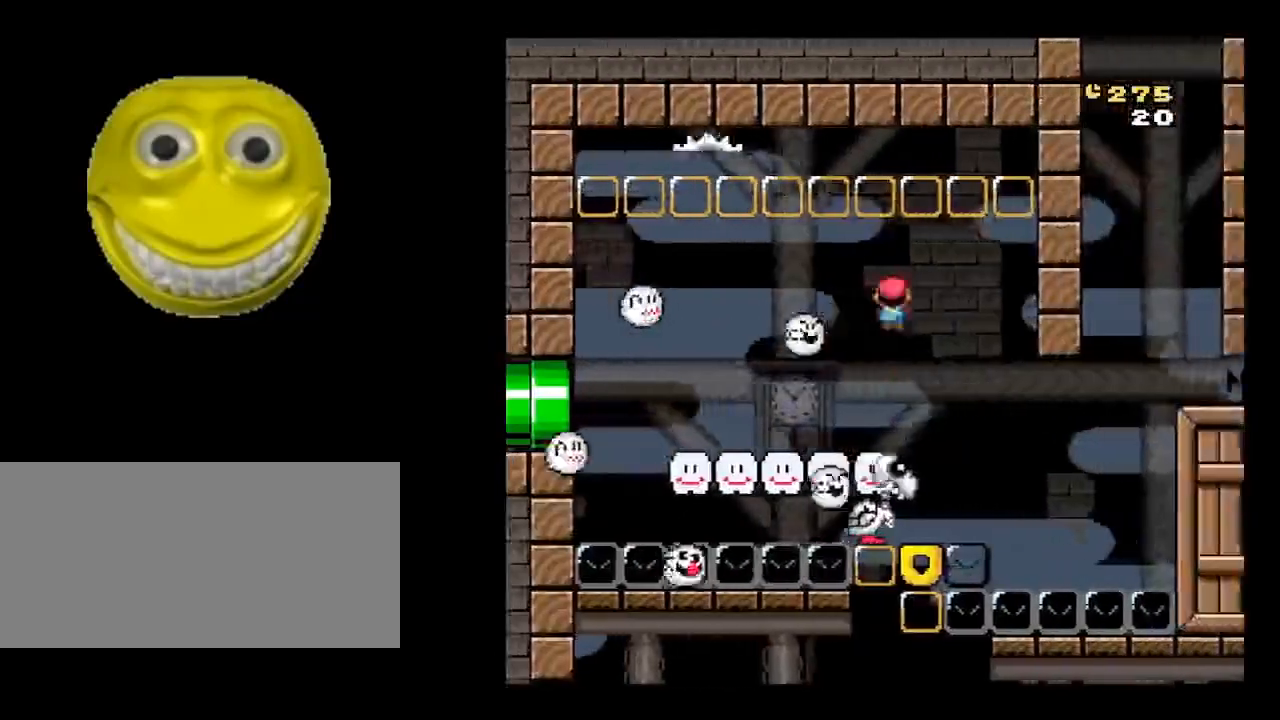
{"buttons": ["X"], "events": [[117, "DPAD_LEFT", "down"], [383, "A", "up"], [383, "DPAD_LEFT", "up"]]}
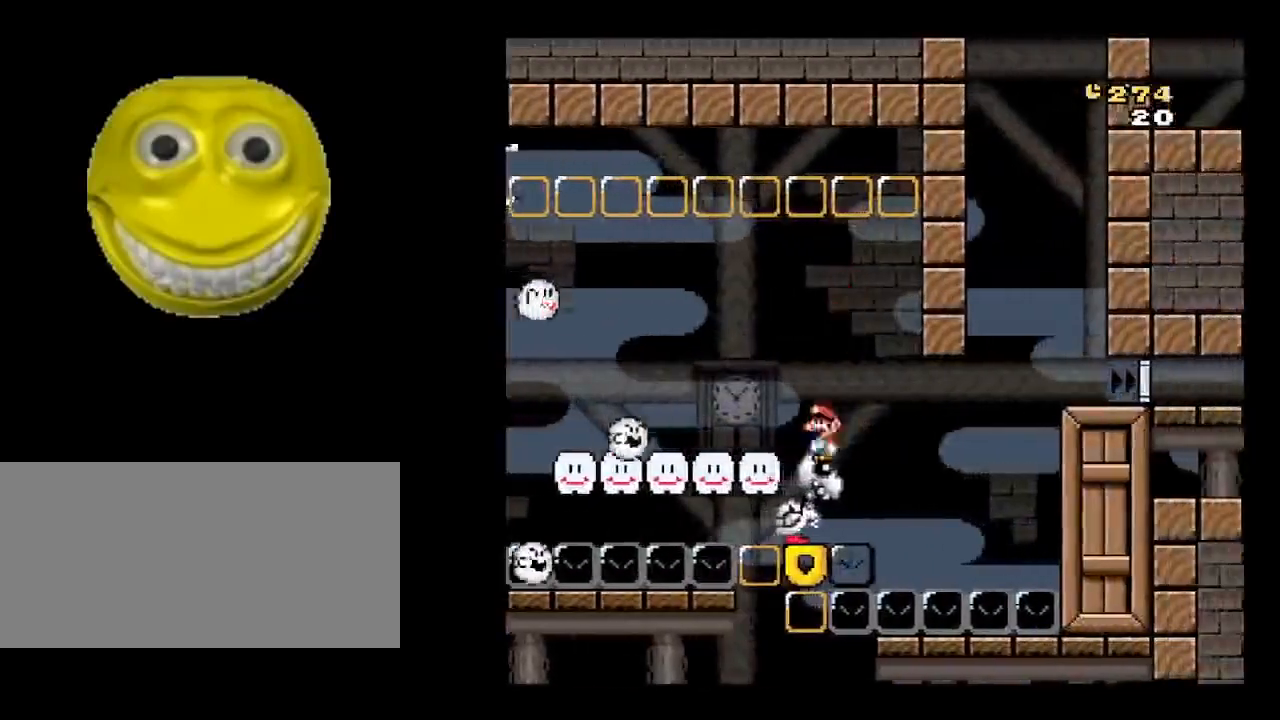
{"buttons": ["X"], "events": [[83, "DPAD_RIGHT", "down"], [167, "DPAD_RIGHT", "up"], [333, "DPAD_LEFT", "down"], [417, "DPAD_LEFT", "up"]]}
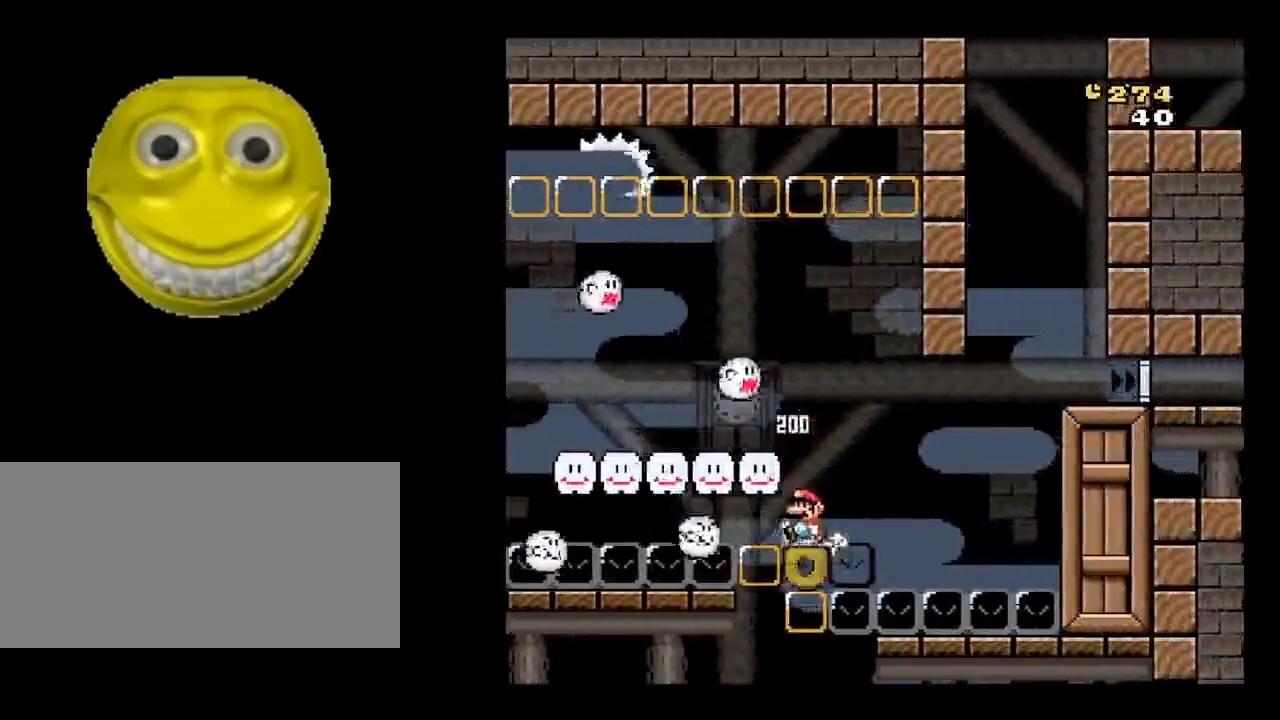
{"buttons": ["X", "DPAD_RIGHT"], "events": [[233, "DPAD_LEFT", "down"], [367, "A", "down"], [433, "DPAD_LEFT", "up"], [500, "A", "up"], [500, "DPAD_RIGHT", "down"]]}
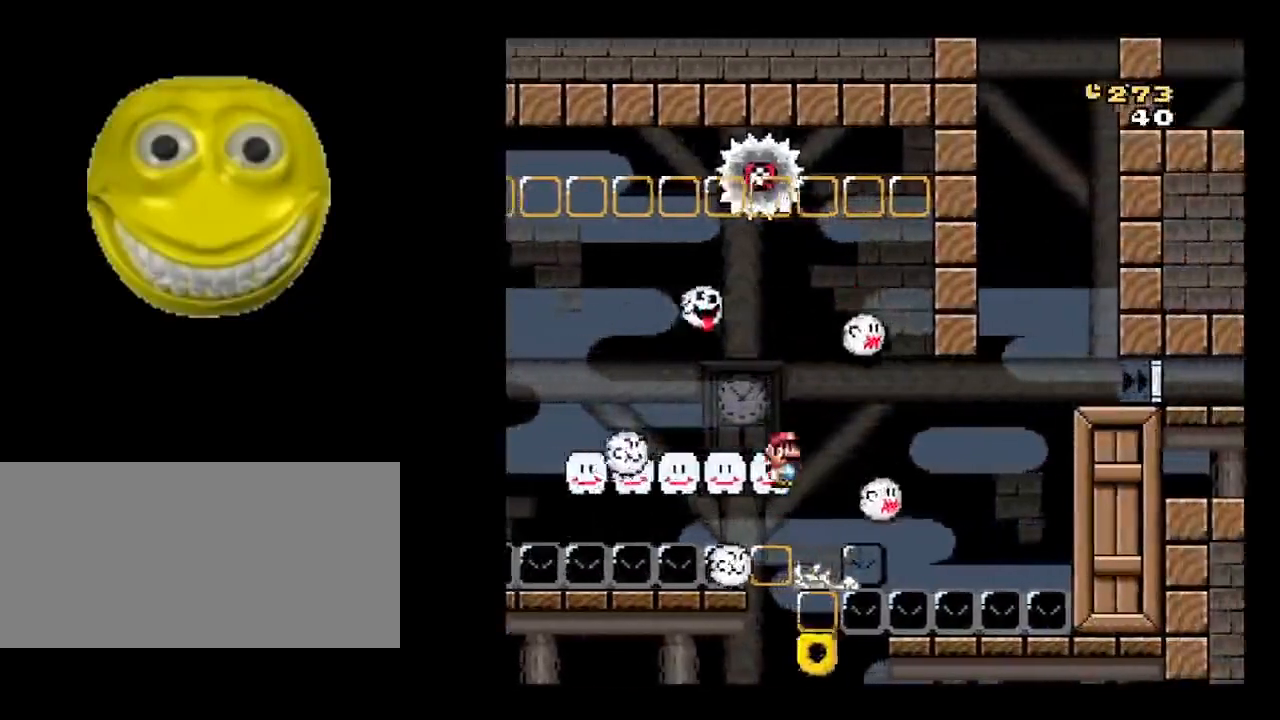
{"buttons": ["X", "DPAD_LEFT"], "events": [[150, "DPAD_LEFT", "down"], [150, "DPAD_RIGHT", "up"]]}
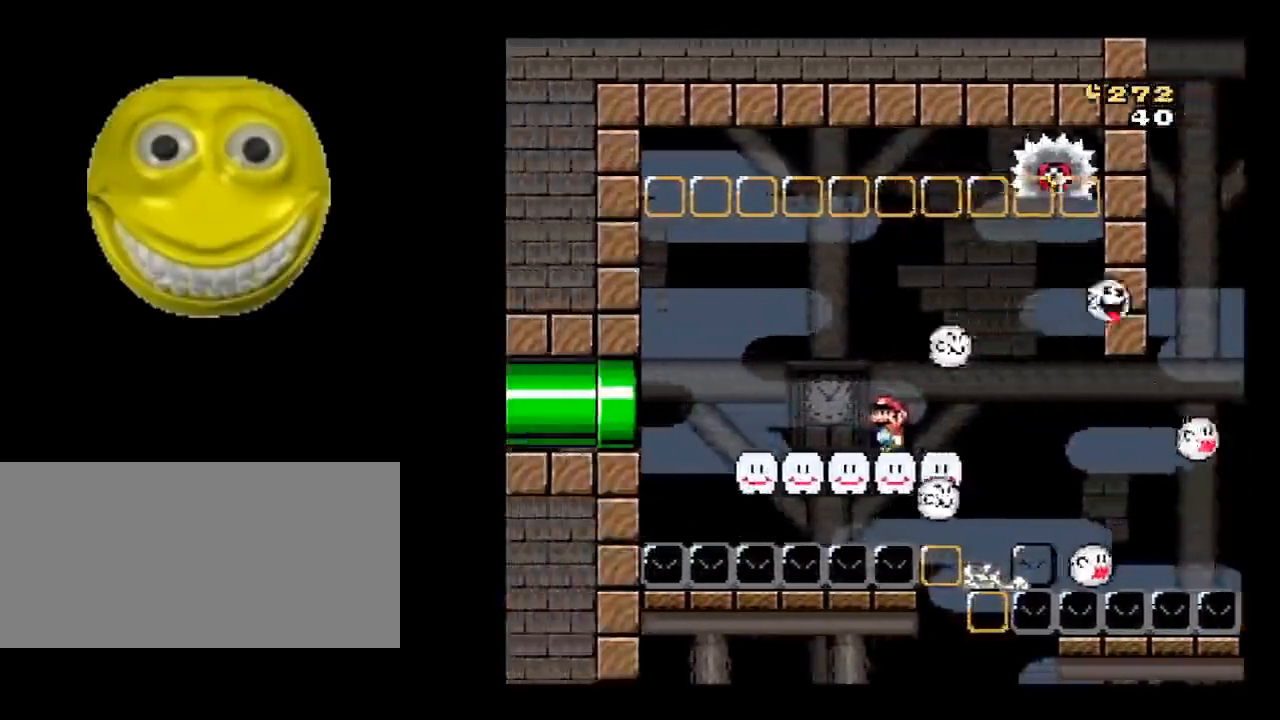
{"buttons": ["X", "DPAD_RIGHT"], "events": [[100, "DPAD_LEFT", "up"], [350, "DPAD_RIGHT", "down"]]}
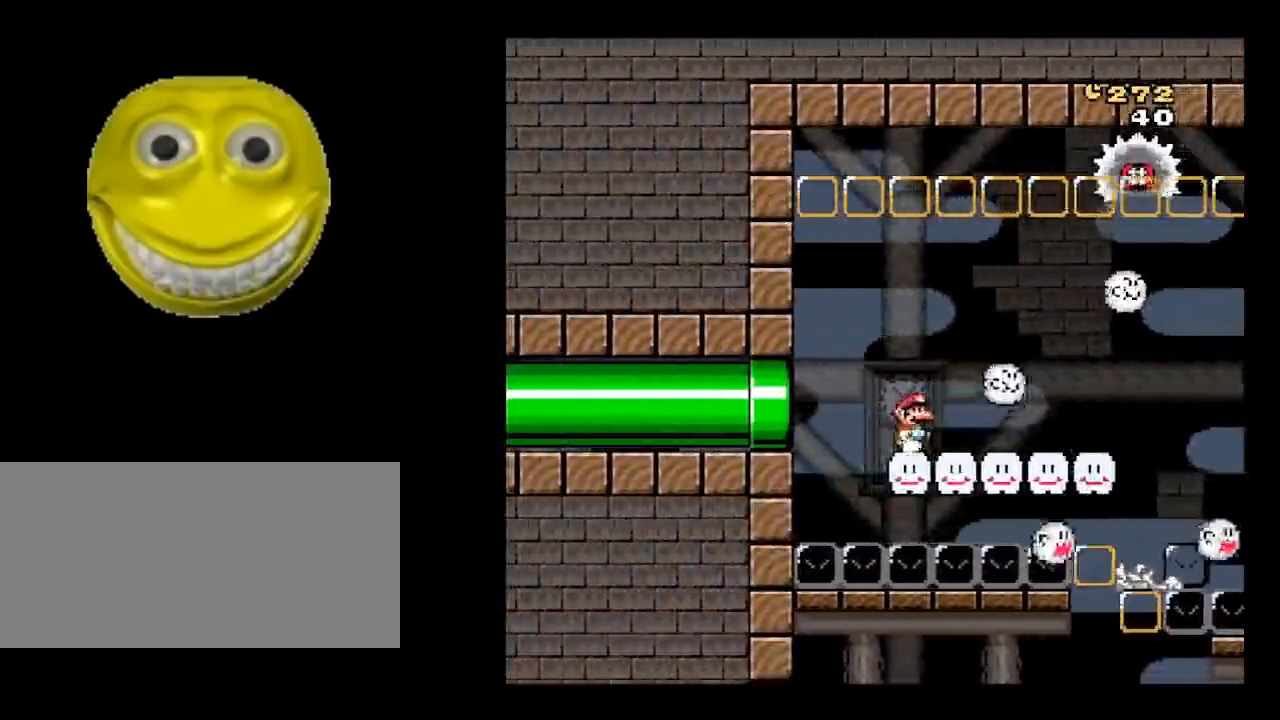
{"buttons": ["X"], "events": [[217, "DPAD_LEFT", "down"], [217, "DPAD_RIGHT", "up"], [350, "DPAD_LEFT", "up"]]}
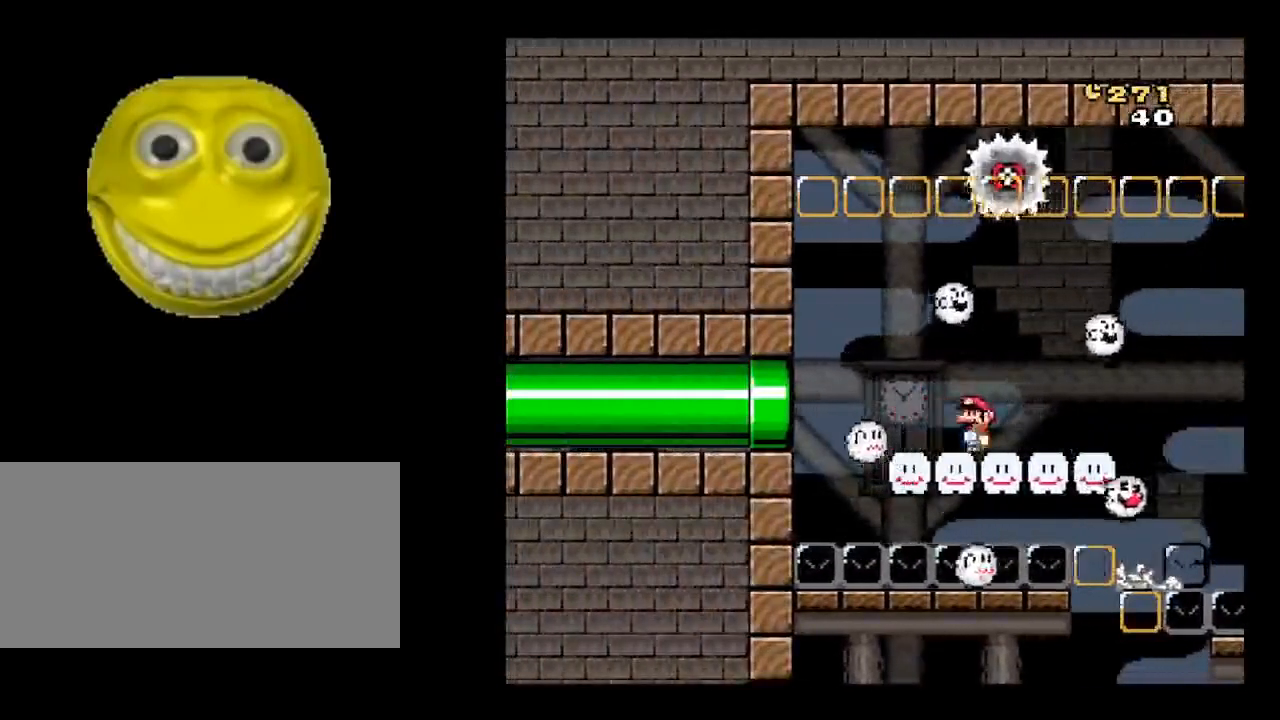
{"buttons": ["X", "DPAD_LEFT"], "events": [[33, "DPAD_RIGHT", "down"], [100, "A", "down"], [183, "A", "up"], [250, "A", "down"], [383, "A", "up"], [417, "DPAD_RIGHT", "up"], [450, "DPAD_LEFT", "down"]]}
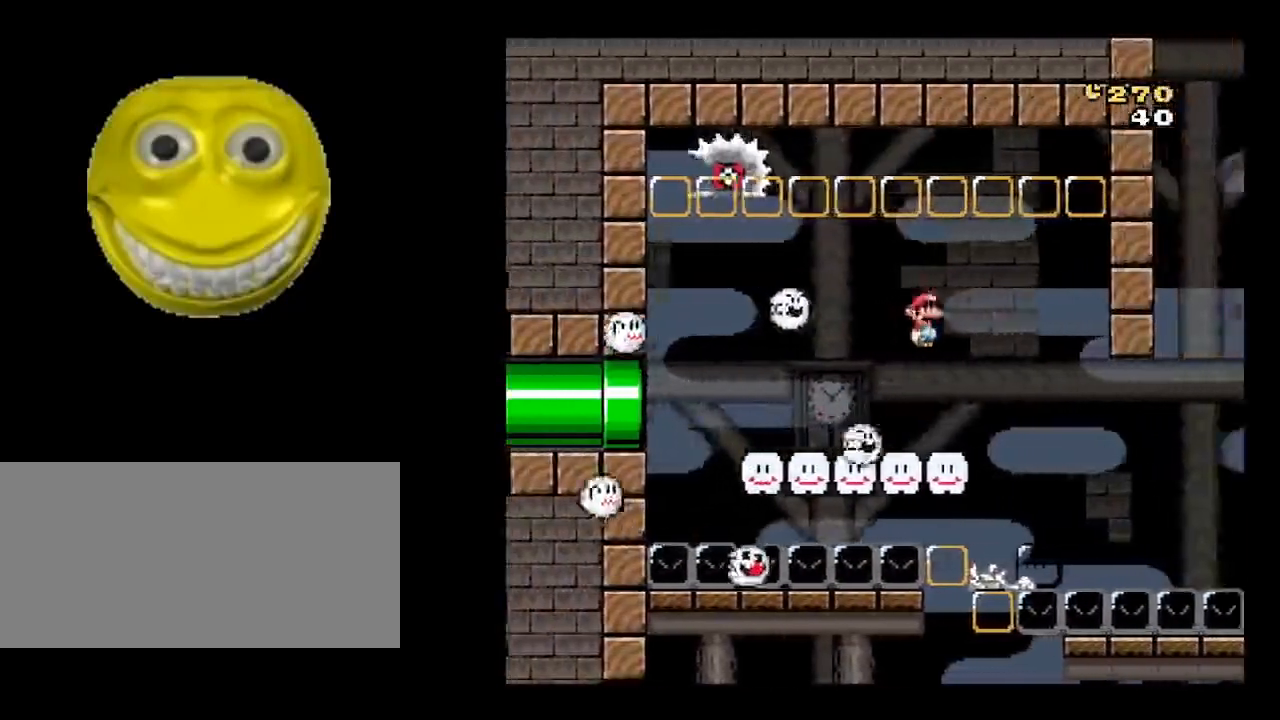
{"buttons": ["X"], "events": [[133, "DPAD_LEFT", "up"], [333, "DPAD_RIGHT", "down"], [367, "A", "down"], [417, "A", "up"], [450, "DPAD_RIGHT", "up"]]}
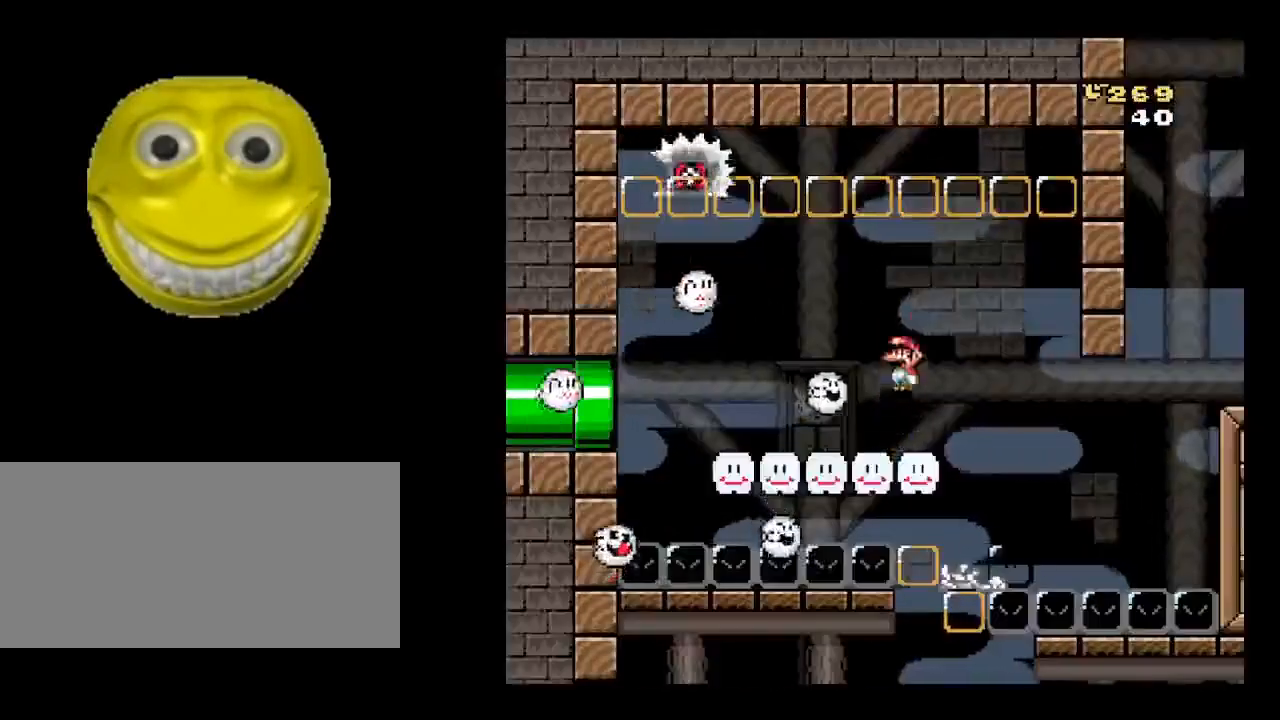
{"buttons": ["X", "DPAD_RIGHT"], "events": [[83, "DPAD_LEFT", "down"], [133, "A", "down"], [250, "A", "up"], [367, "DPAD_LEFT", "up"], [450, "DPAD_RIGHT", "down"]]}
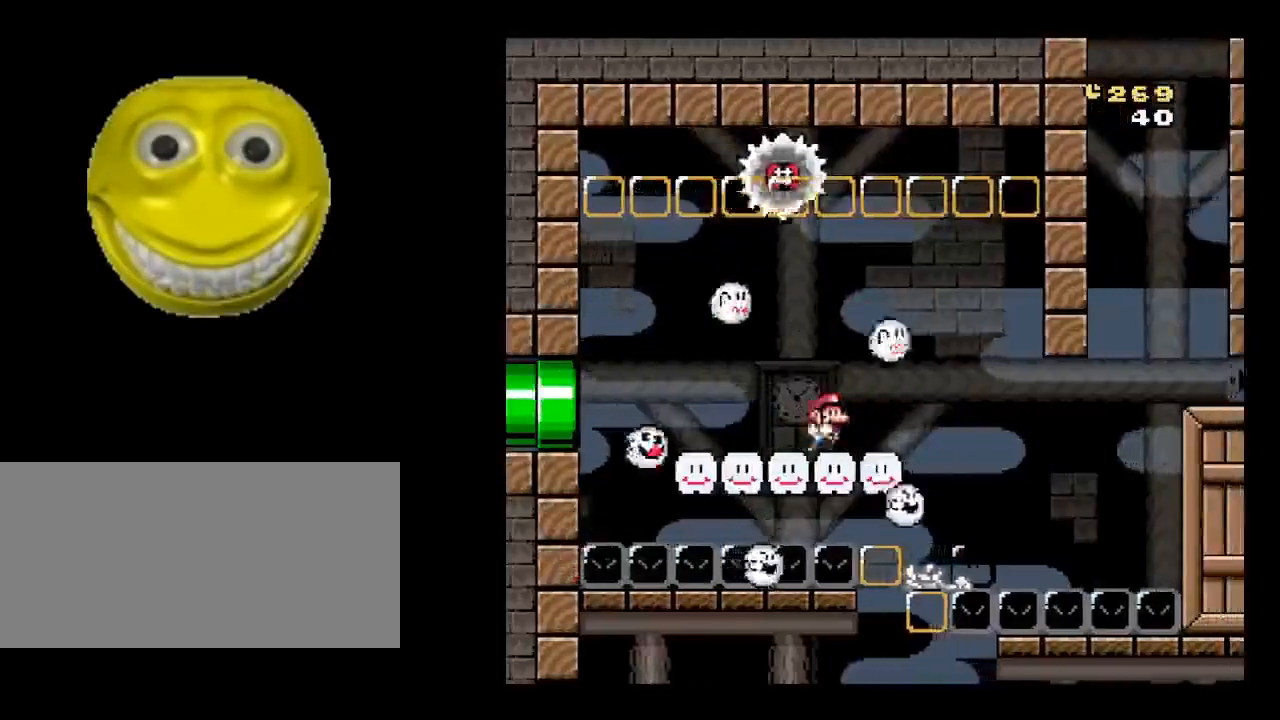
{"buttons": ["X", "DPAD_LEFT"], "events": [[83, "DPAD_RIGHT", "up"], [117, "DPAD_LEFT", "down"]]}
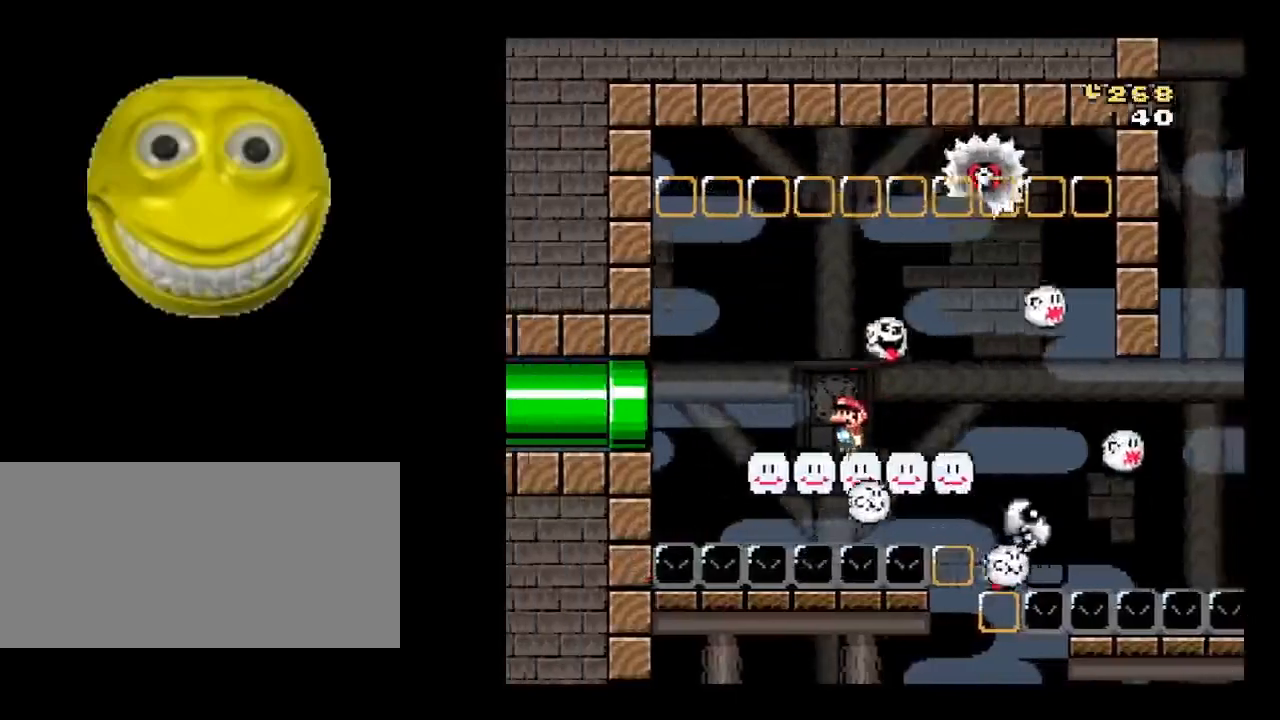
{"buttons": ["X"], "events": [[17, "DPAD_LEFT", "up"], [100, "DPAD_RIGHT", "down"], [217, "DPAD_RIGHT", "up"]]}
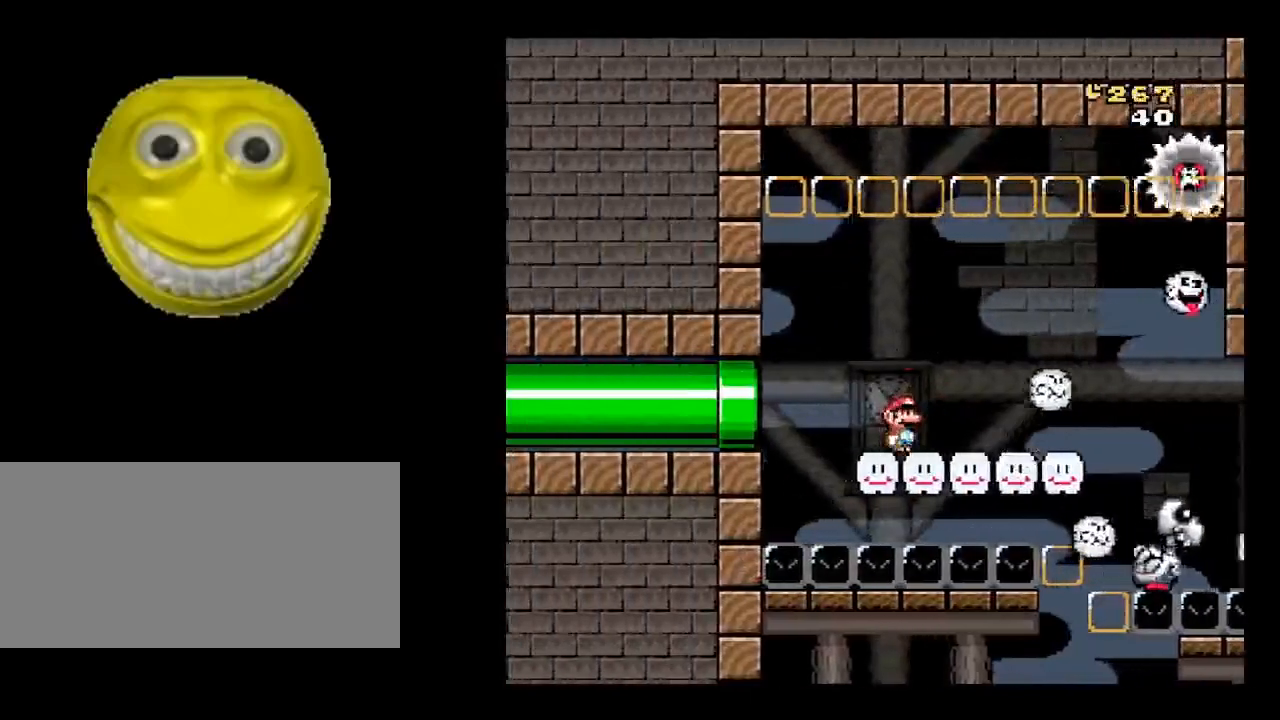
{"buttons": ["X", "DPAD_RIGHT"], "events": [[217, "A", "down"], [250, "DPAD_RIGHT", "down"], [300, "A", "up"]]}
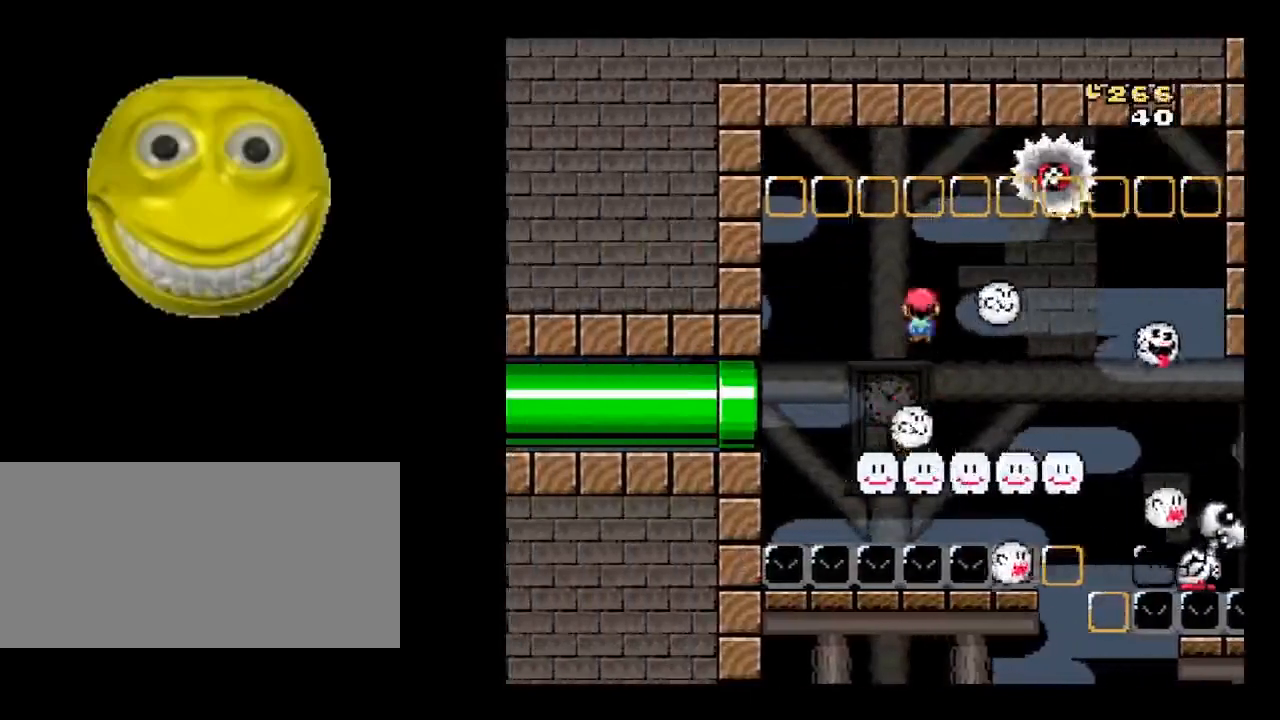
{"buttons": ["X", "DPAD_RIGHT"], "events": [[267, "A", "down"], [300, "A", "up"]]}
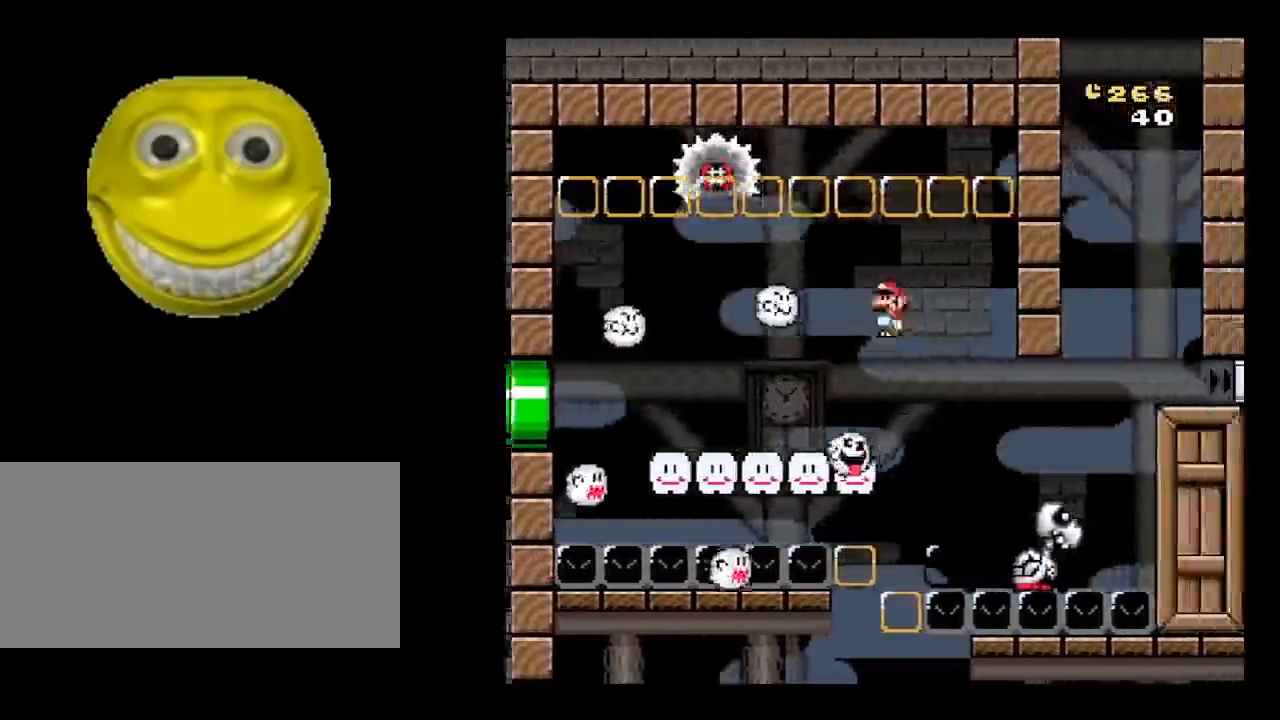
{"buttons": ["A", "X", "DPAD_RIGHT"], "events": [[117, "A", "down"]]}
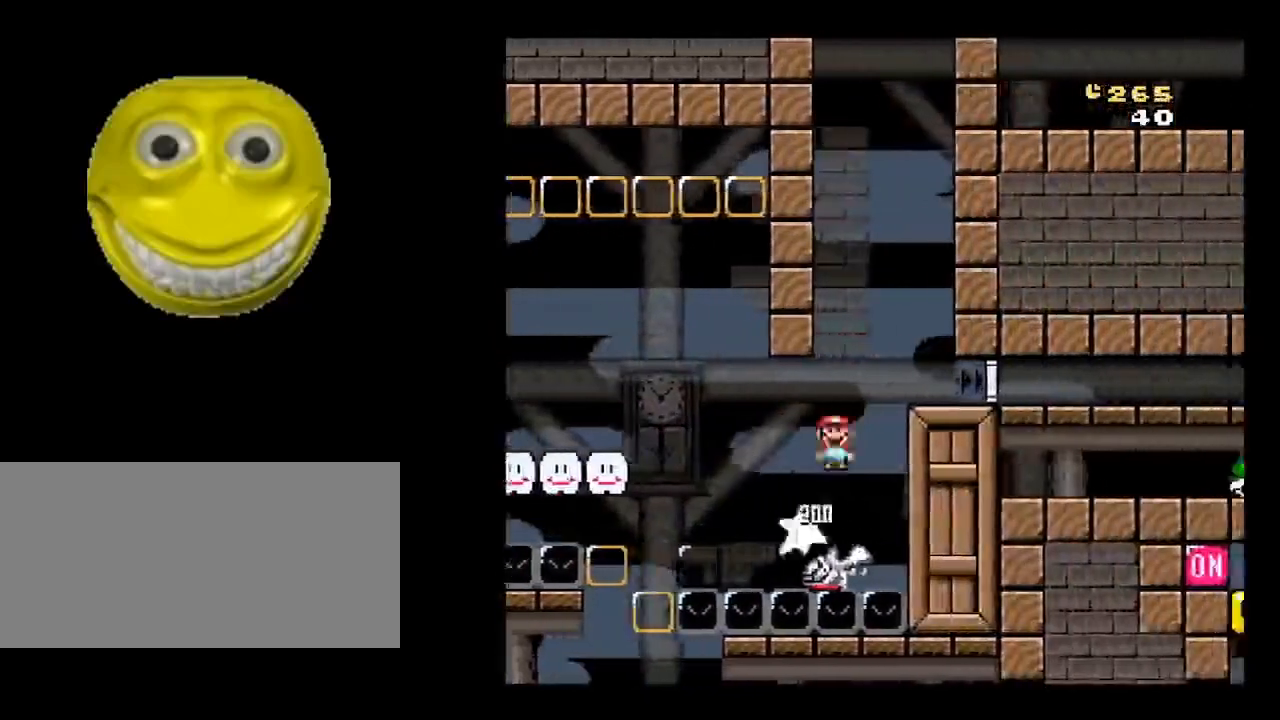
{"buttons": ["A", "X", "DPAD_RIGHT"], "events": []}
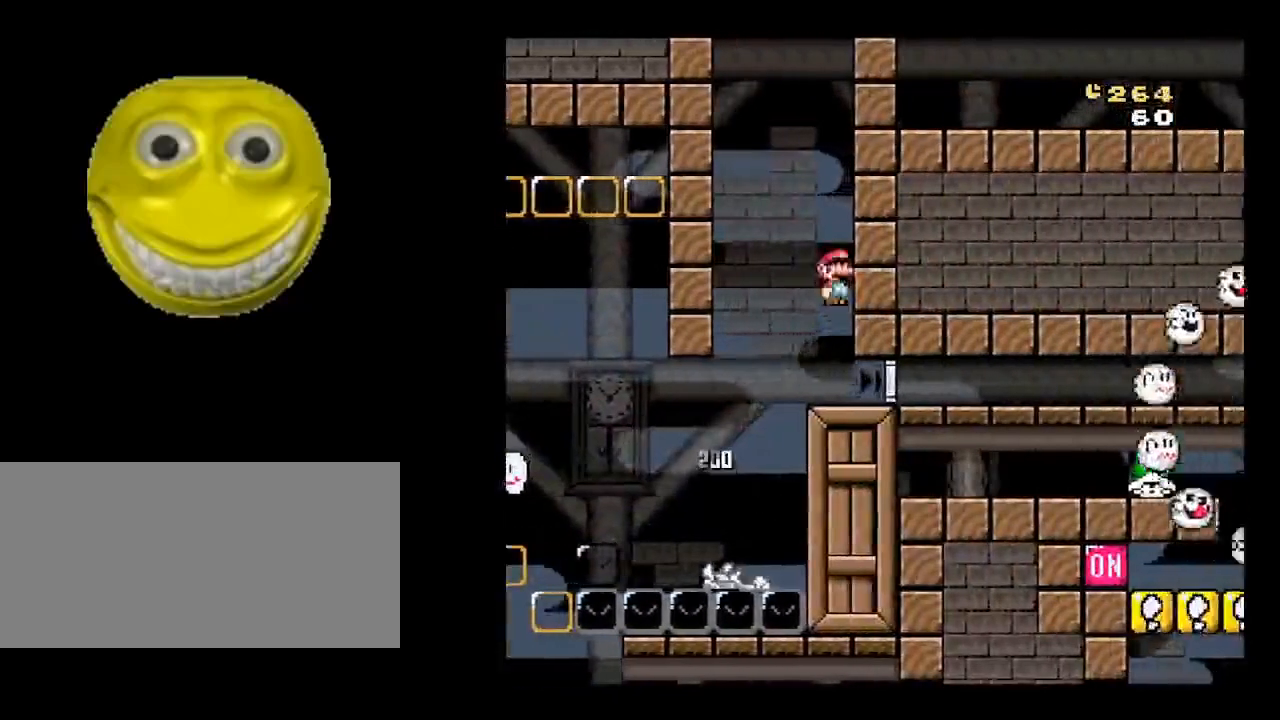
{"buttons": ["A", "X", "DPAD_RIGHT"], "events": [[200, "DPAD_RIGHT", "up"], [483, "DPAD_RIGHT", "down"]]}
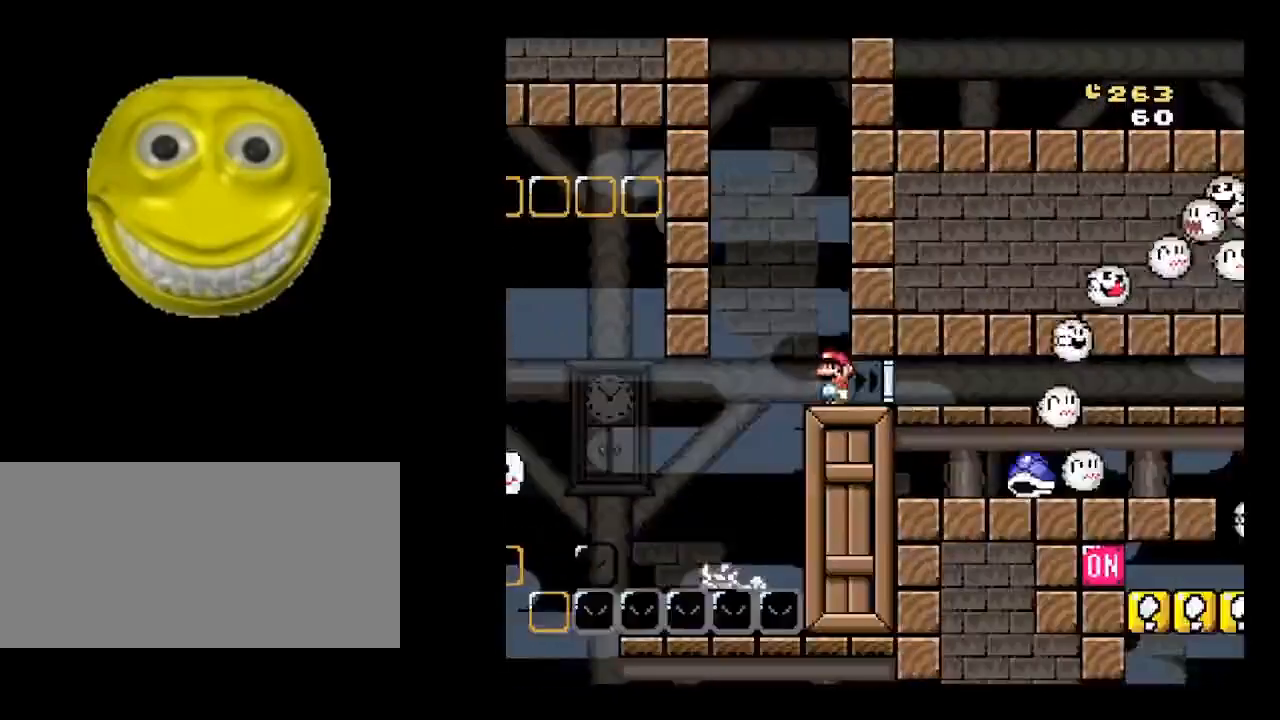
{"buttons": ["A", "X", "DPAD_RIGHT"], "events": []}
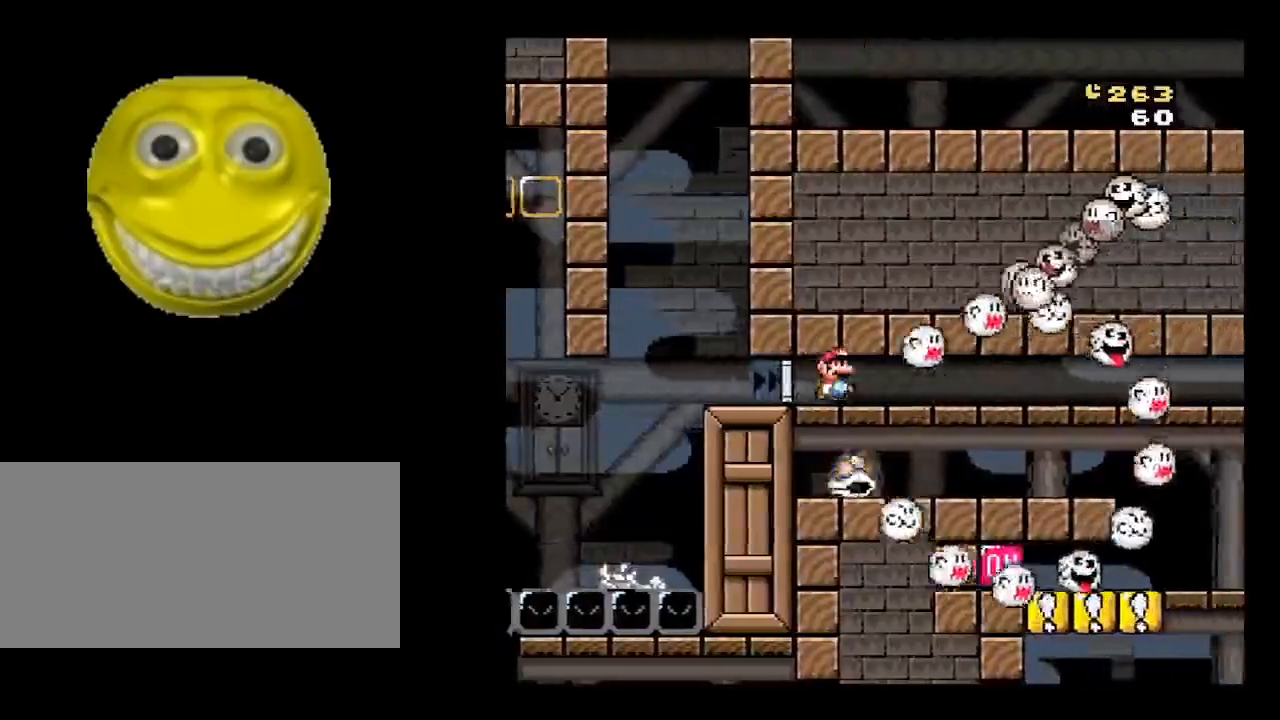
{"buttons": ["DPAD_LEFT"], "events": [[150, "DPAD_RIGHT", "up"], [183, "DPAD_LEFT", "down"], [383, "A", "up"], [467, "X", "up"]]}
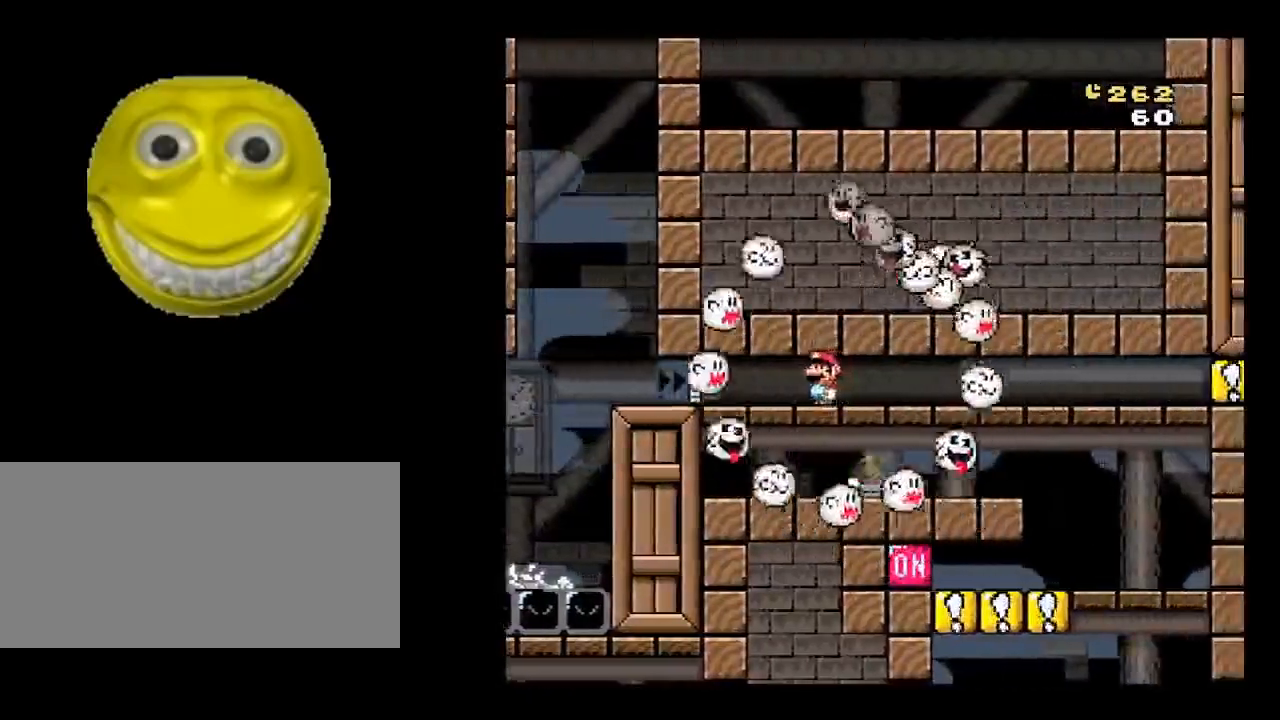
{"buttons": [], "events": [[300, "DPAD_LEFT", "up"]]}
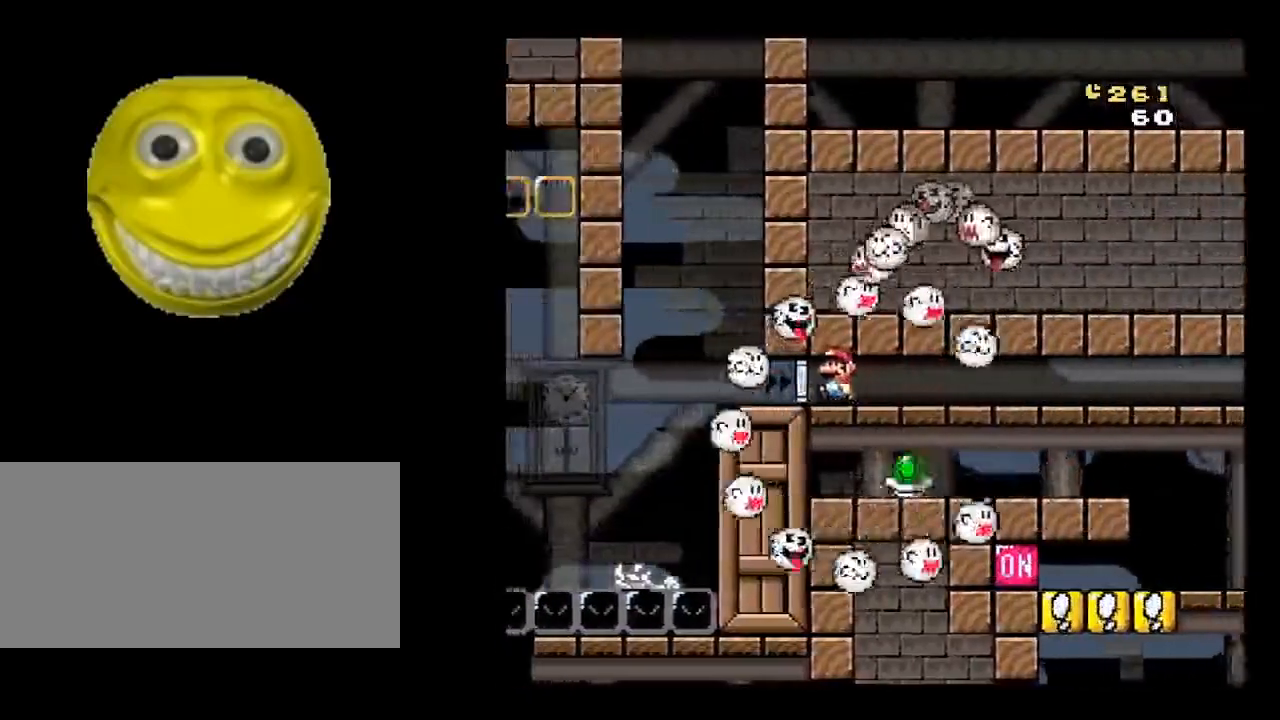
{"buttons": ["DPAD_RIGHT"], "events": [[300, "DPAD_RIGHT", "down"]]}
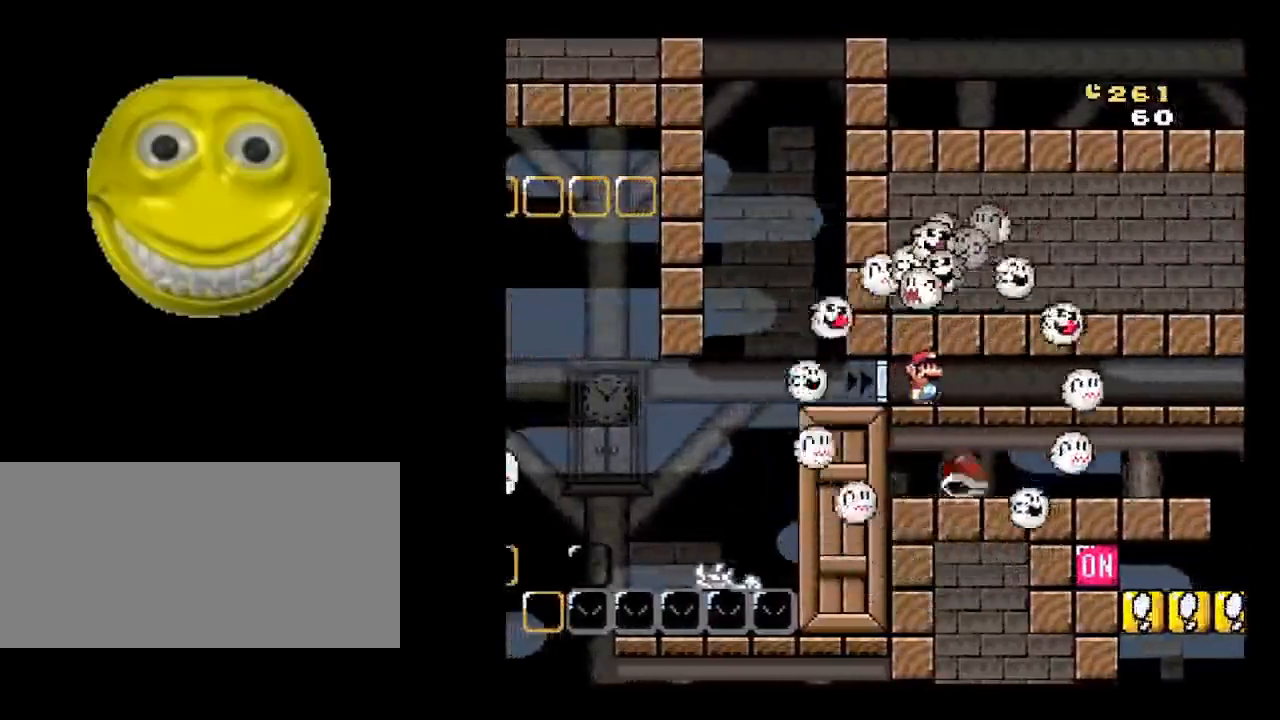
{"buttons": ["DPAD_RIGHT"], "events": []}
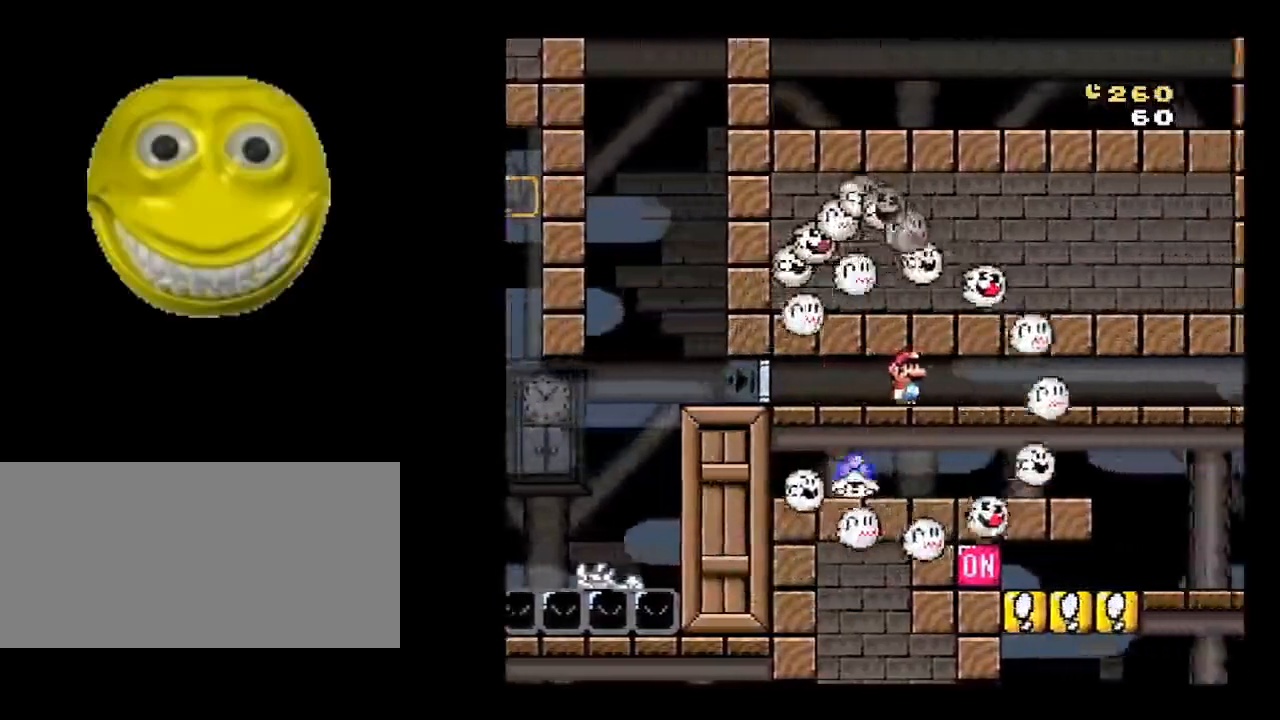
{"buttons": ["DPAD_RIGHT"], "events": [[200, "DPAD_RIGHT", "up"], [450, "DPAD_RIGHT", "down"]]}
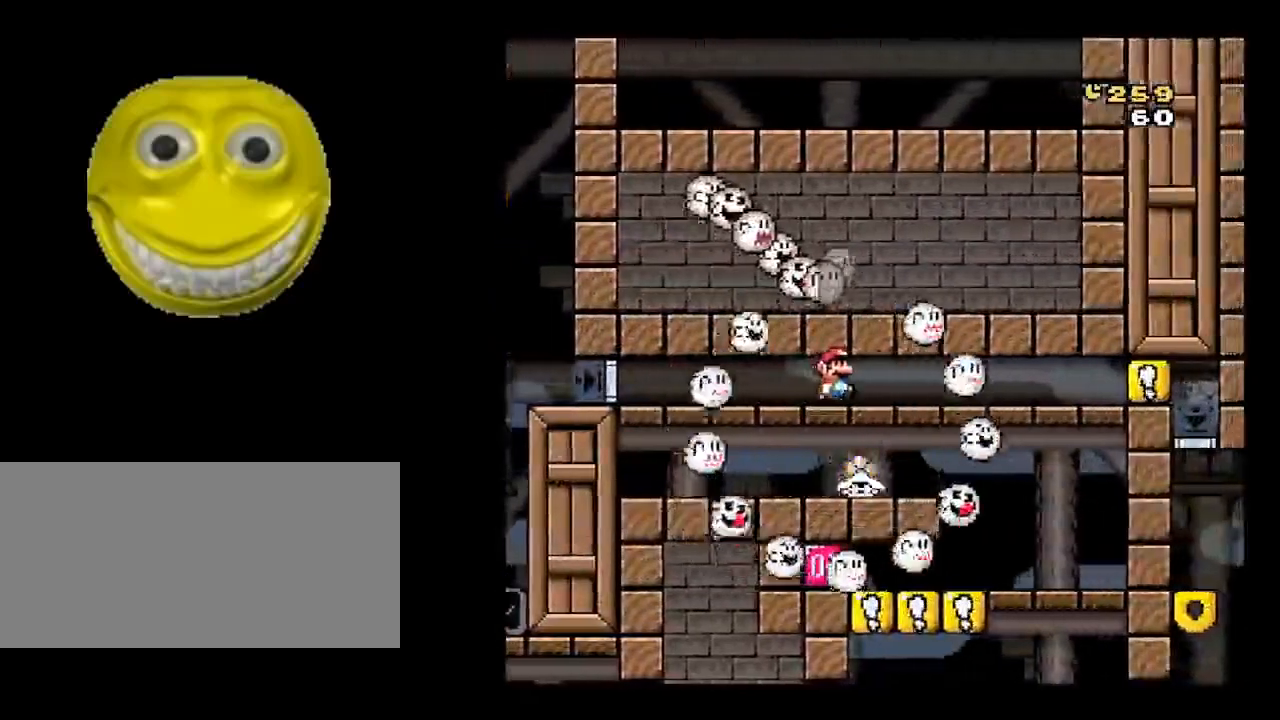
{"buttons": [], "events": [[283, "DPAD_RIGHT", "up"]]}
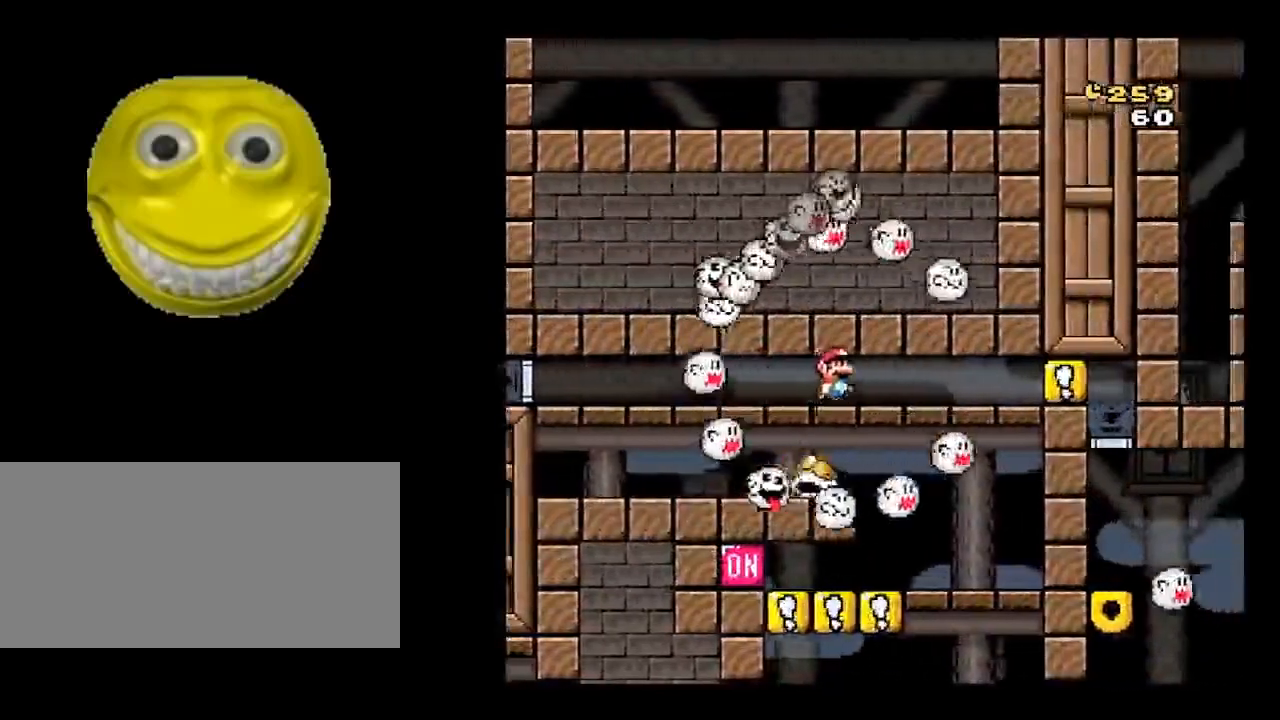
{"buttons": ["DPAD_RIGHT"], "events": [[67, "DPAD_RIGHT", "down"]]}